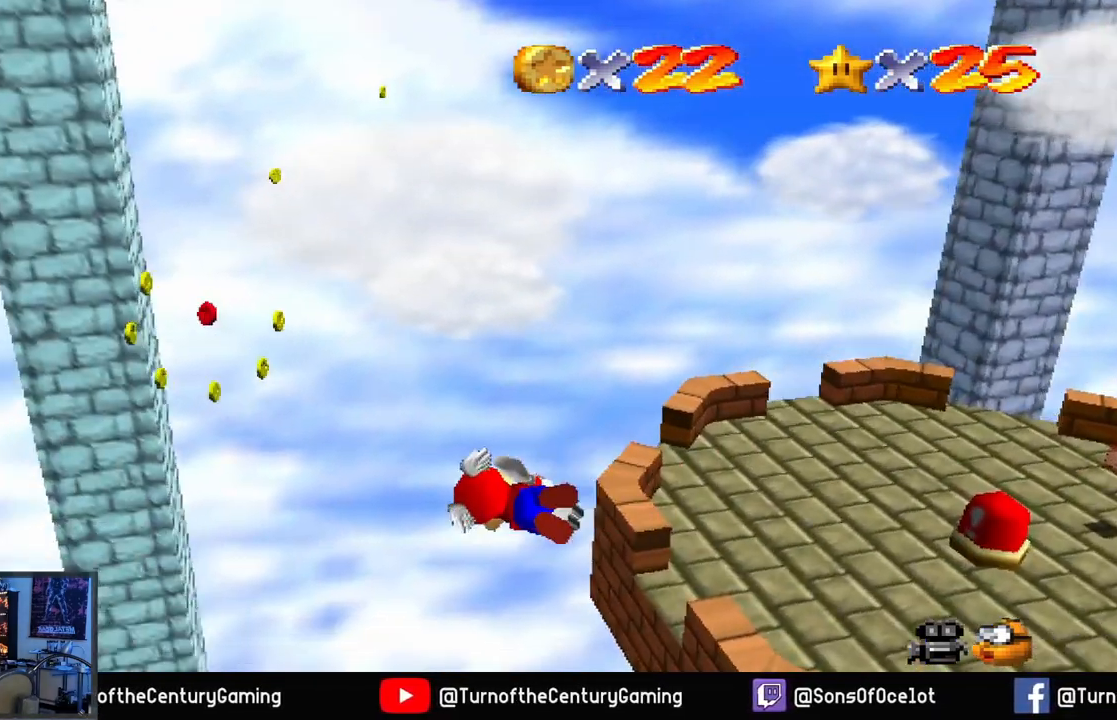
Gameplay with a controller (Xbox layout); each line is a JSON object with the inputs held at the frame after it. "events" lists button and stick changes between this image and that frame as [ms after this image, input, new state], when the widget could be followed in between.
{"buttons": [], "left_stick": "up-right", "right_stick": "center", "events": [[134, "left_stick", "center"], [217, "left_stick", "up-right"]]}
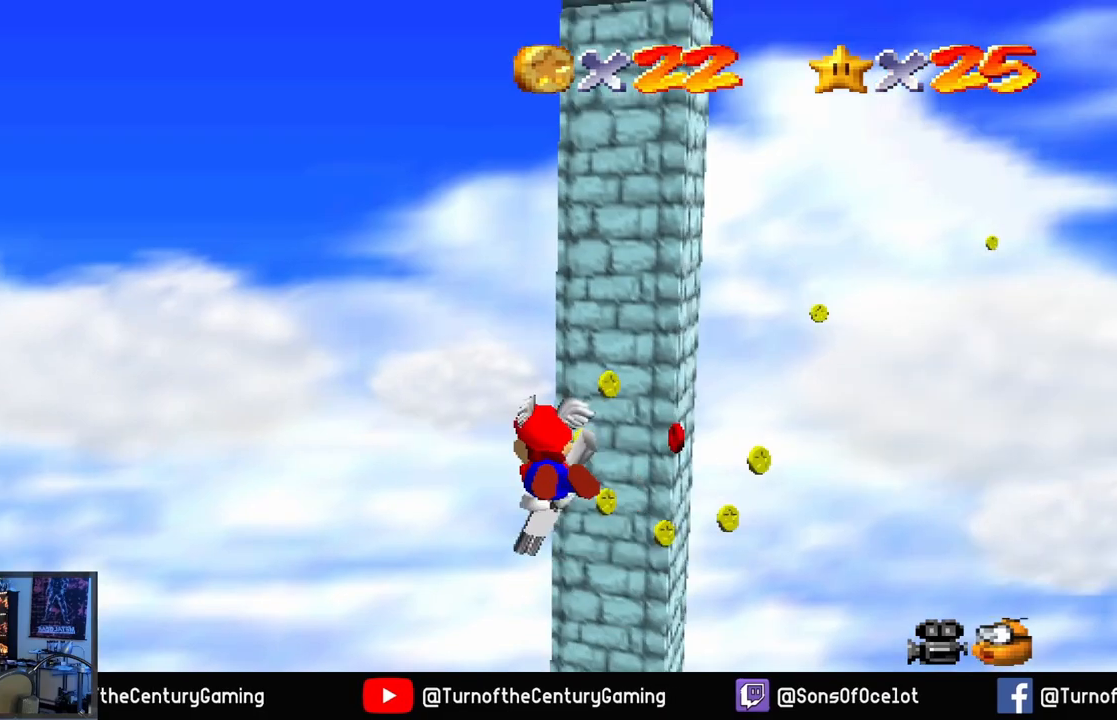
{"buttons": [], "left_stick": "up-right", "right_stick": "center", "events": []}
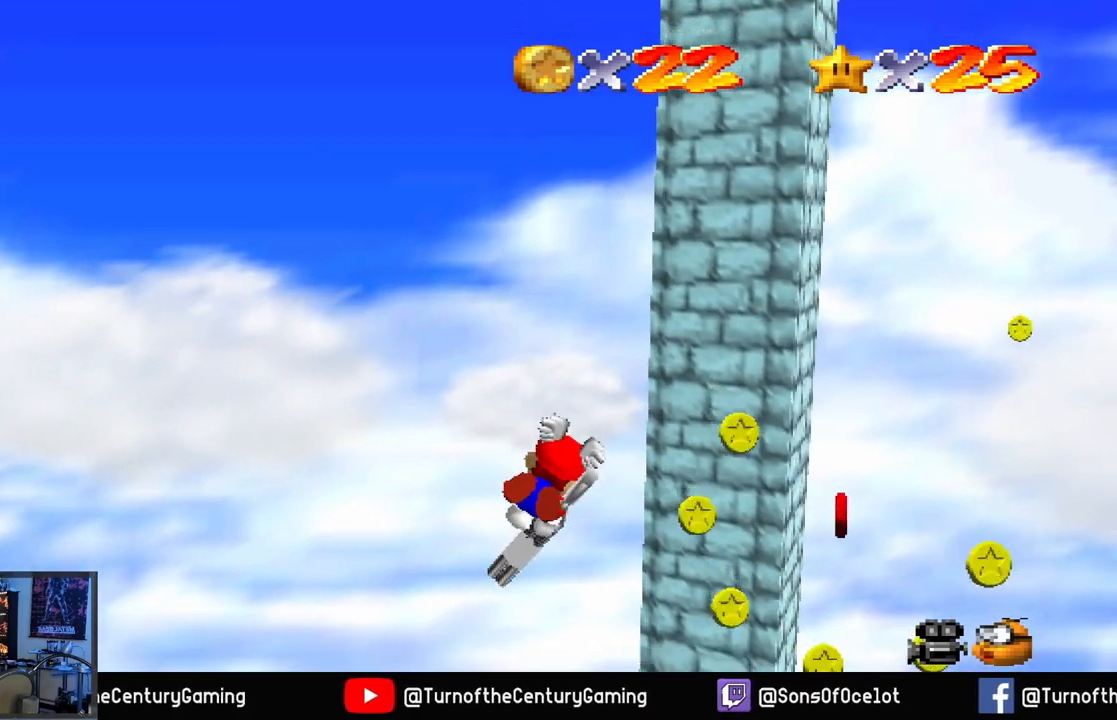
{"buttons": [], "left_stick": "right", "right_stick": "center", "events": [[400, "left_stick", "right"]]}
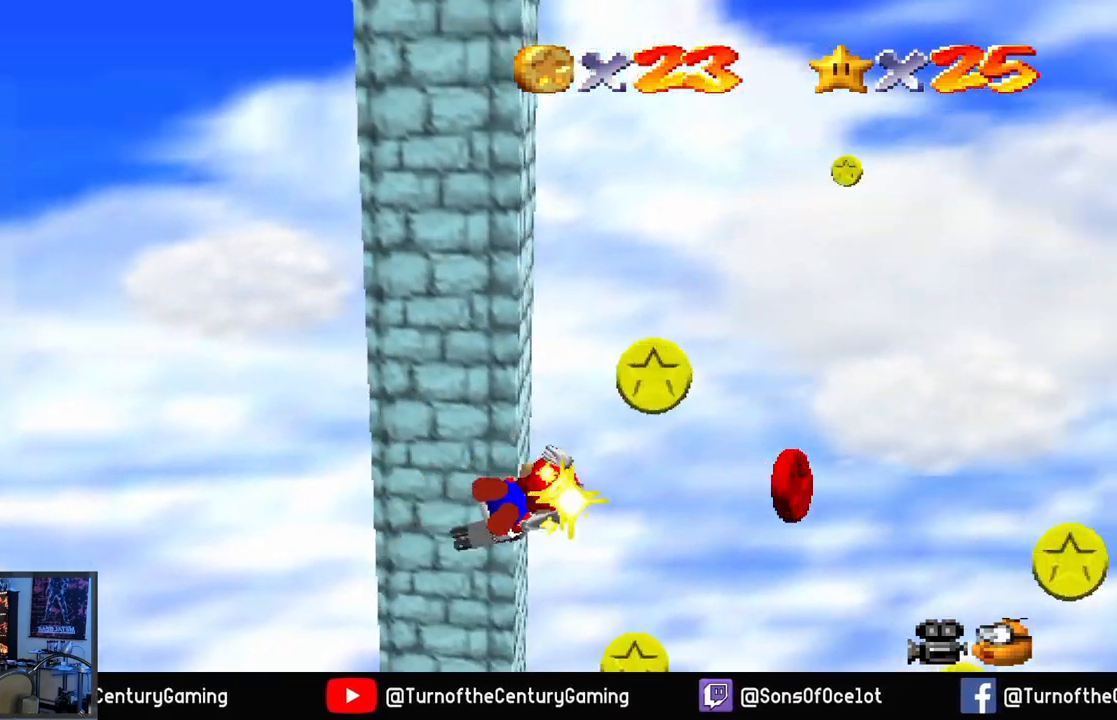
{"buttons": [], "left_stick": "right", "right_stick": "center", "events": []}
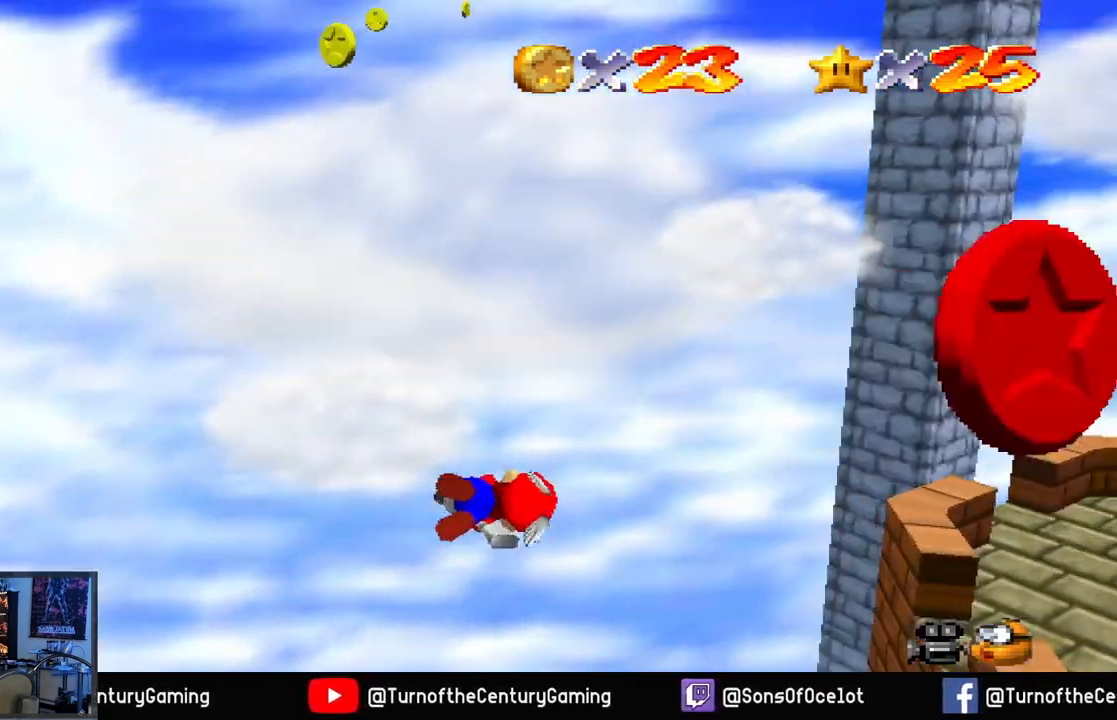
{"buttons": [], "left_stick": "center", "right_stick": "center", "events": [[50, "left_stick", "center"]]}
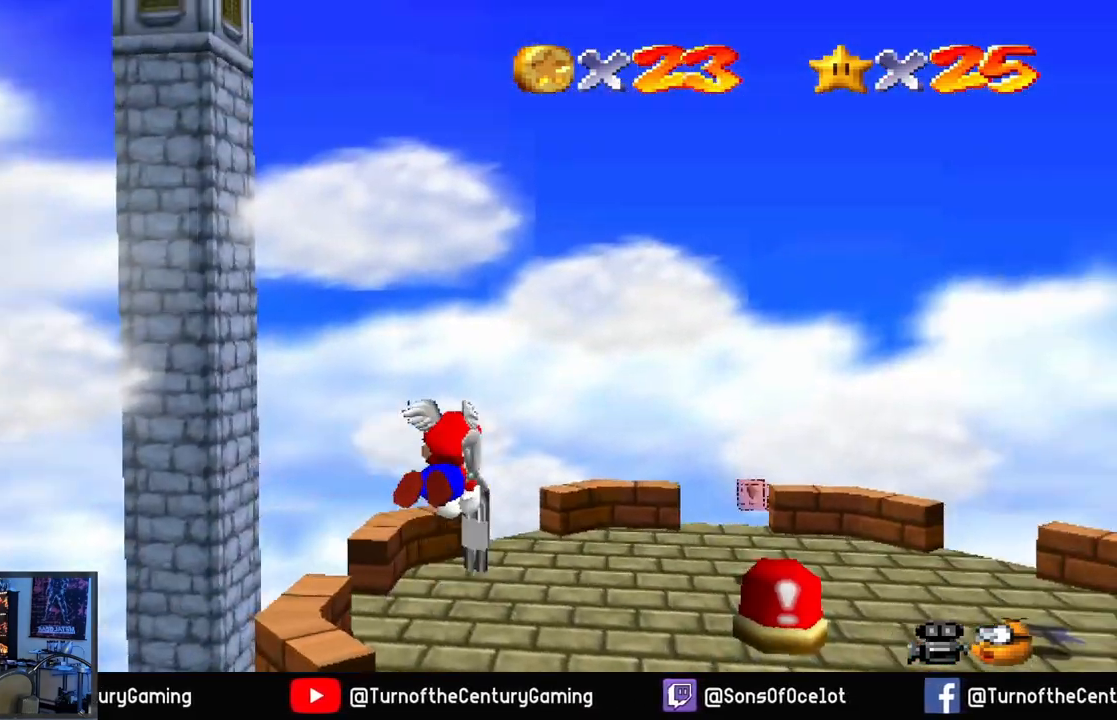
{"buttons": [], "left_stick": "up-right", "right_stick": "center", "events": [[83, "left_stick", "up-left"], [317, "left_stick", "up"], [417, "left_stick", "up-right"]]}
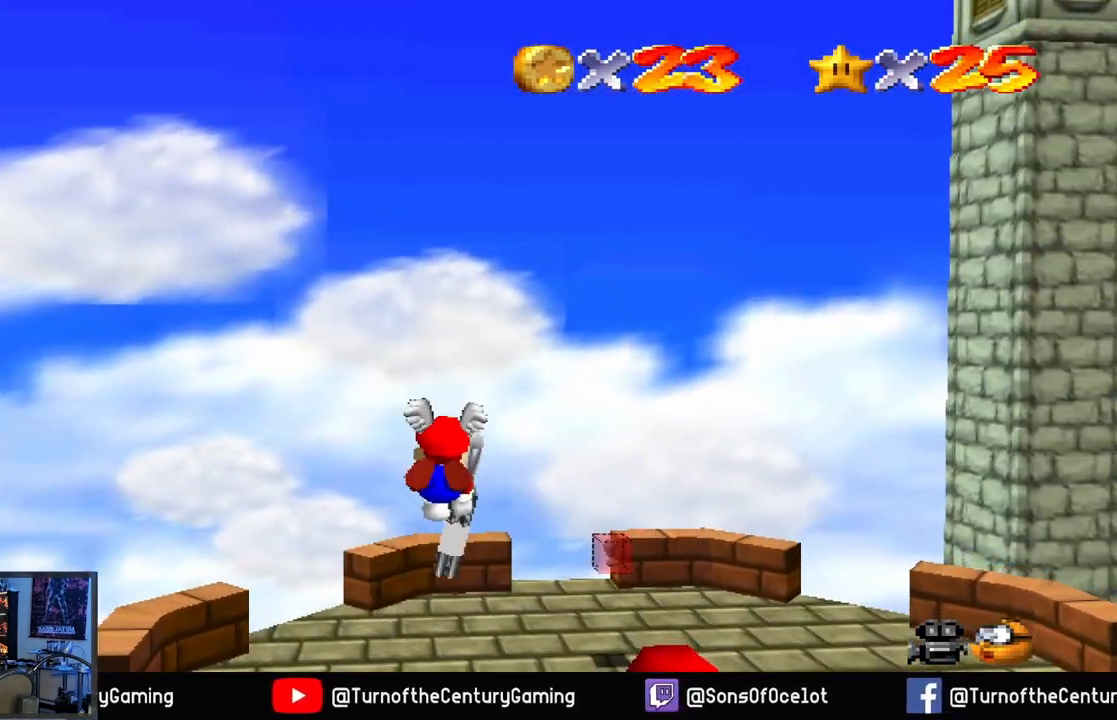
{"buttons": [], "left_stick": "center", "right_stick": "center", "events": [[317, "left_stick", "center"]]}
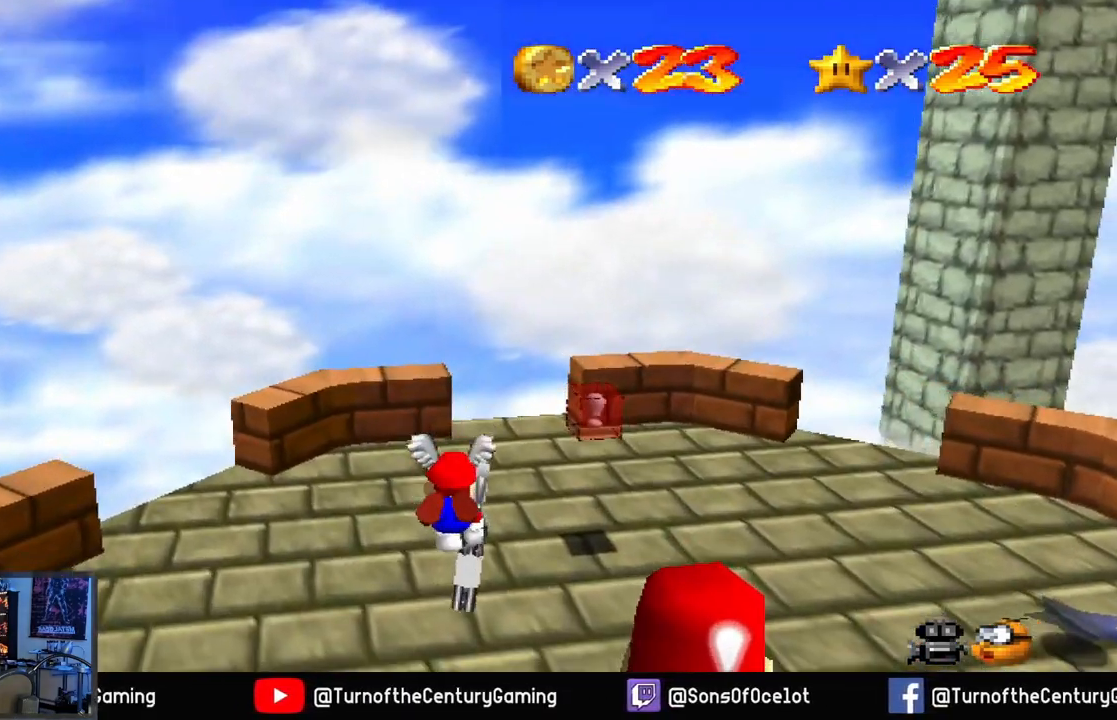
{"buttons": [], "left_stick": "center", "right_stick": "center", "events": [[17, "L2", "down"], [167, "L2", "up"]]}
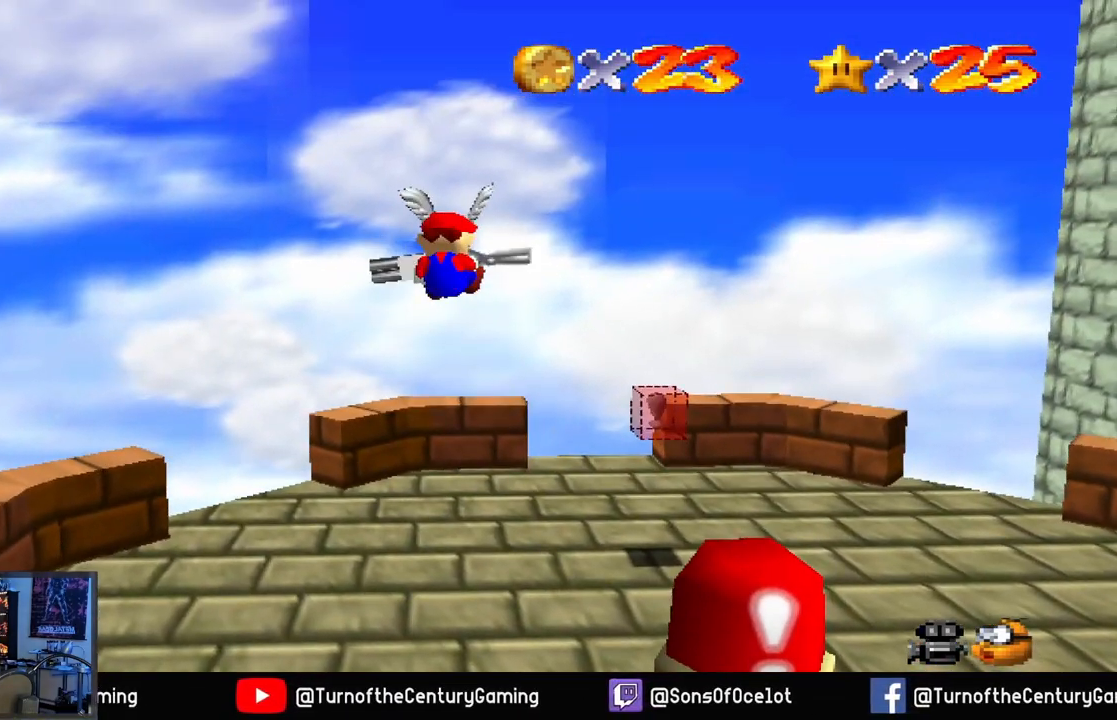
{"buttons": [], "left_stick": "center", "right_stick": "center", "events": []}
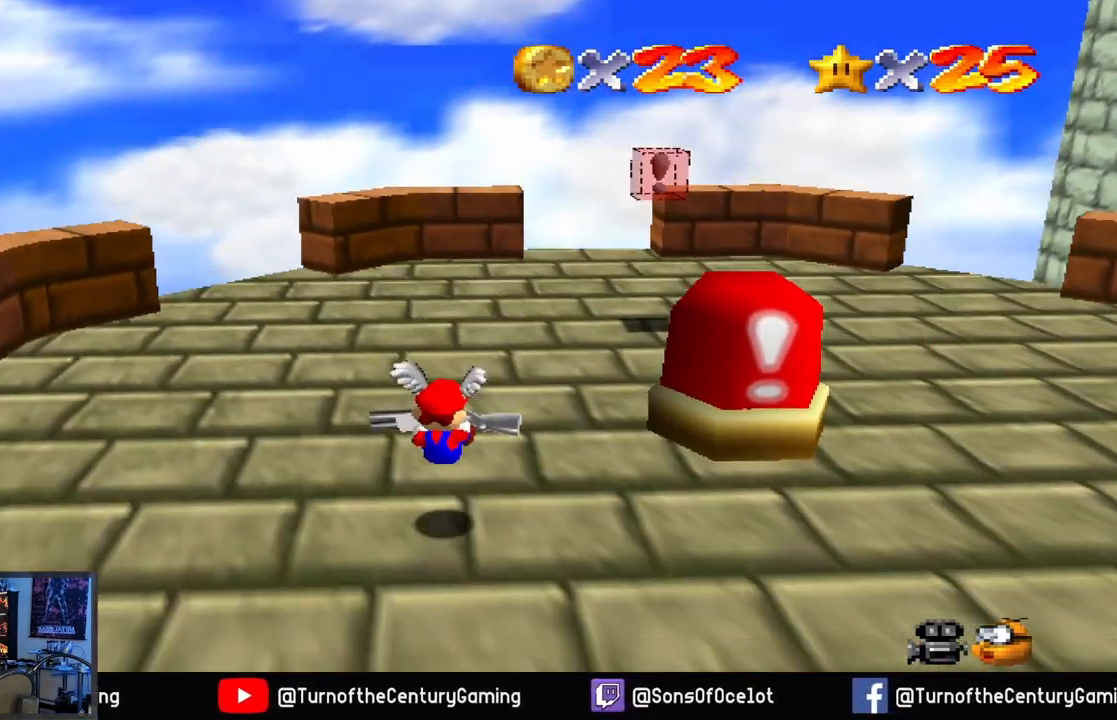
{"buttons": [], "left_stick": "center", "right_stick": "up-right", "events": [[334, "right_stick", "up-right"]]}
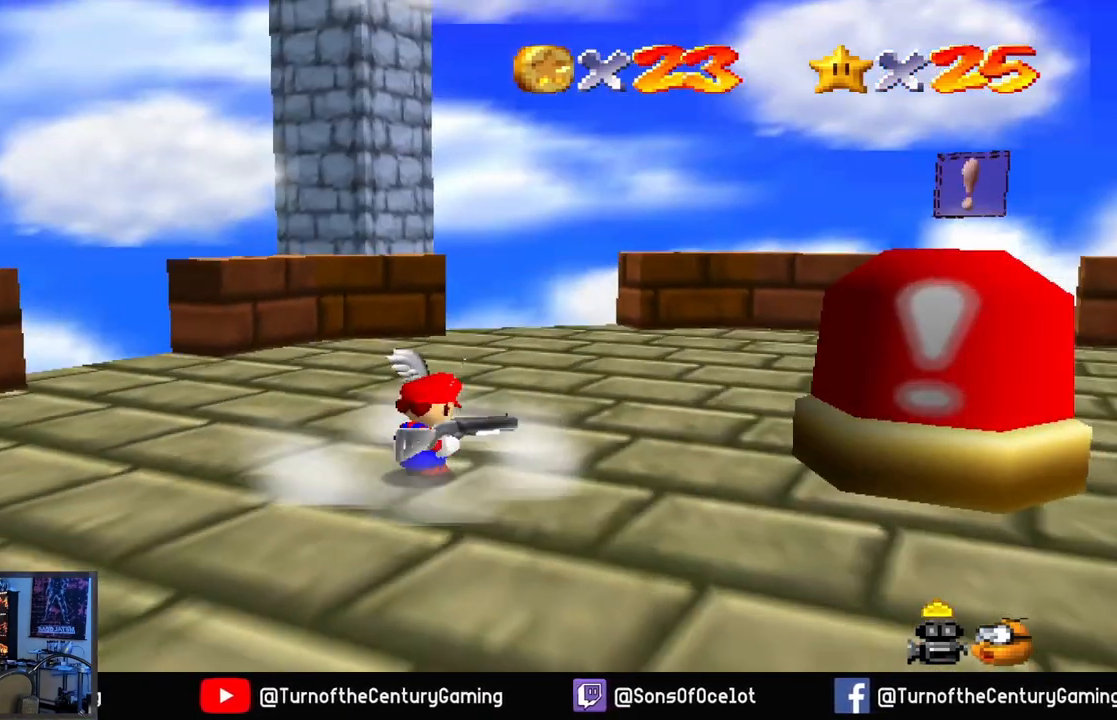
{"buttons": [], "left_stick": "center", "right_stick": "center", "events": [[100, "right_stick", "right"], [317, "right_stick", "center"]]}
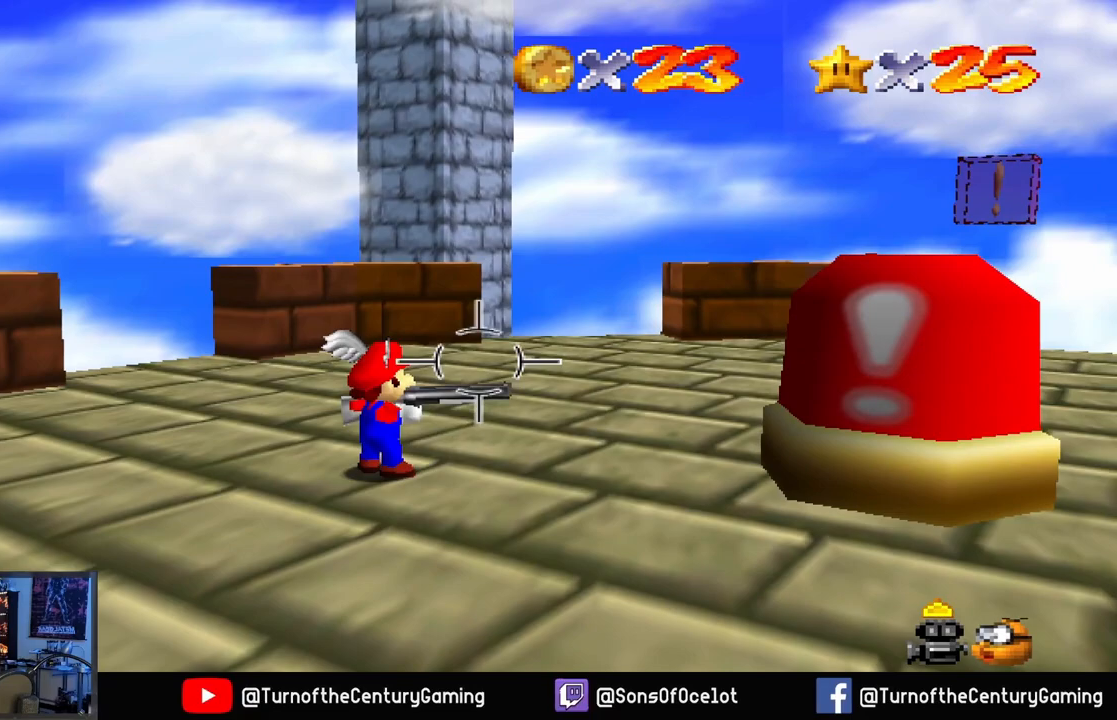
{"buttons": [], "left_stick": "right", "right_stick": "center", "events": [[250, "left_stick", "right"]]}
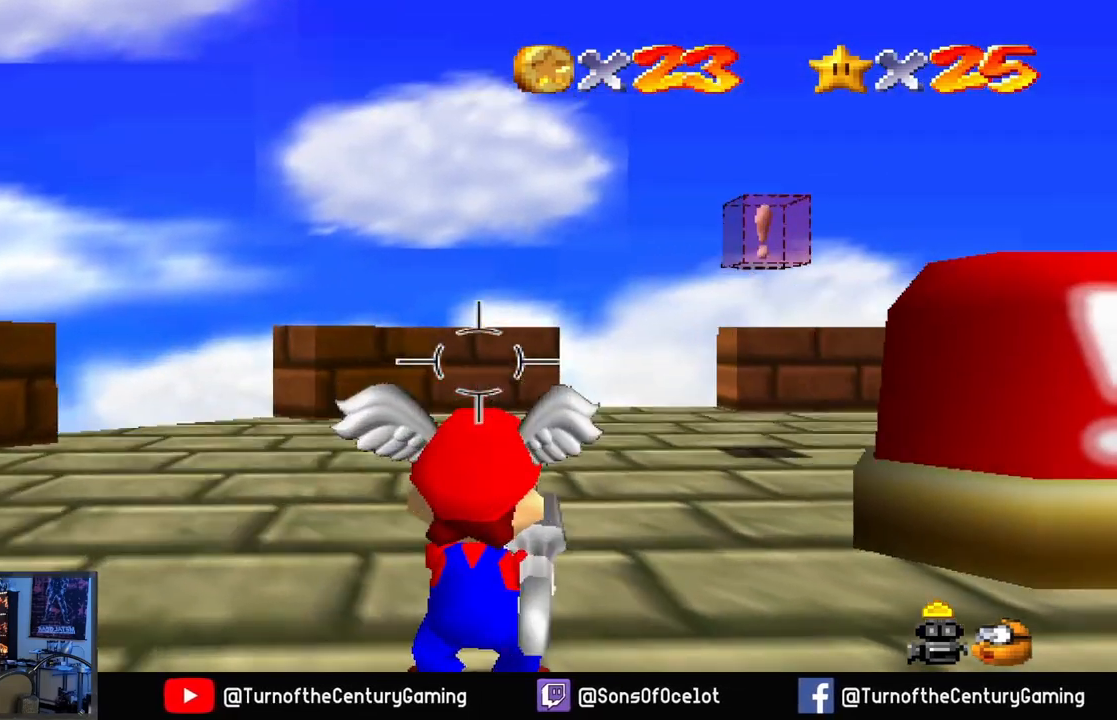
{"buttons": [], "left_stick": "center", "right_stick": "center", "events": [[317, "left_stick", "center"]]}
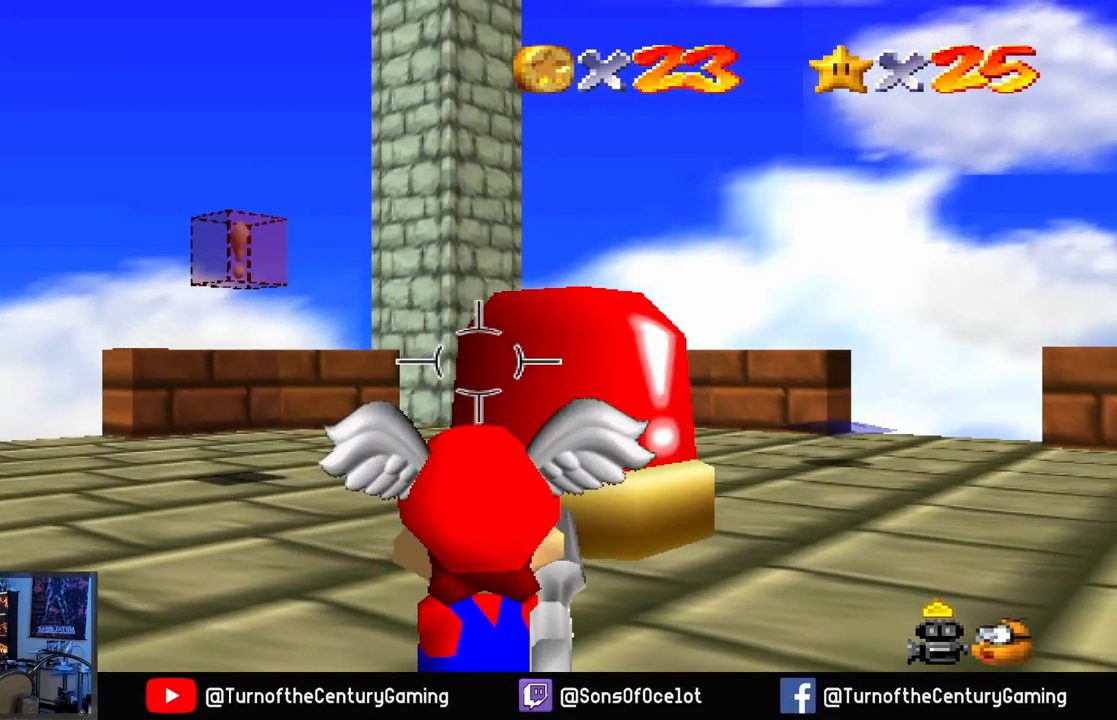
{"buttons": [], "left_stick": "center", "right_stick": "center", "events": [[100, "L1", "down"], [234, "L1", "up"]]}
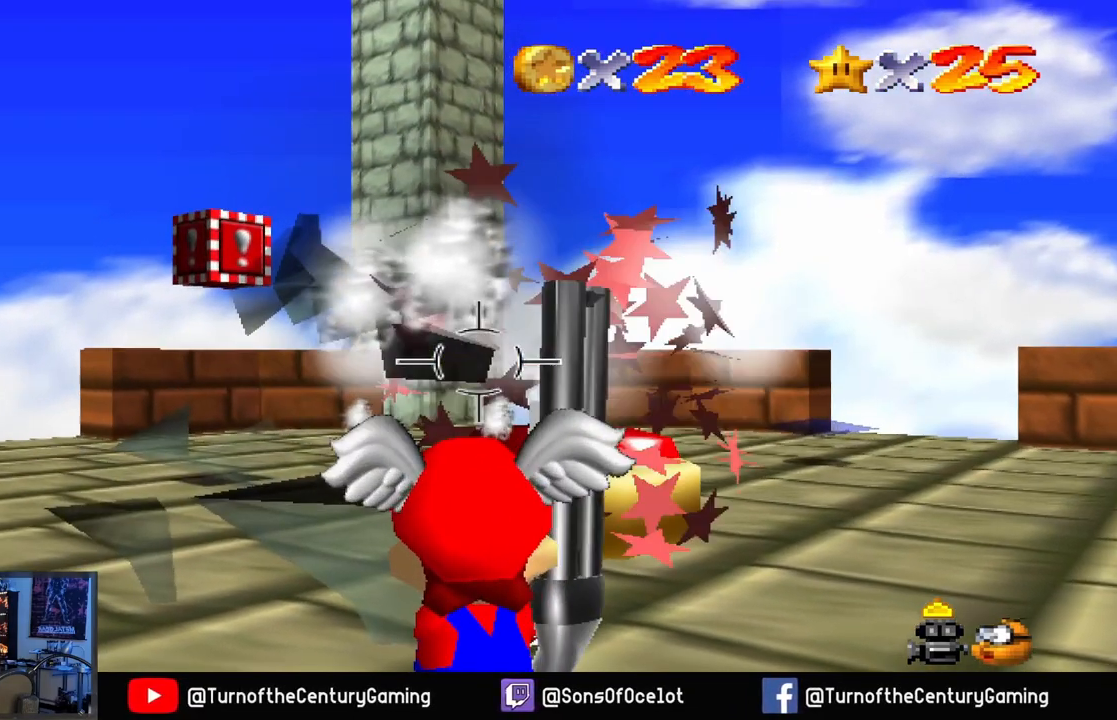
{"buttons": [], "left_stick": "center", "right_stick": "center", "events": []}
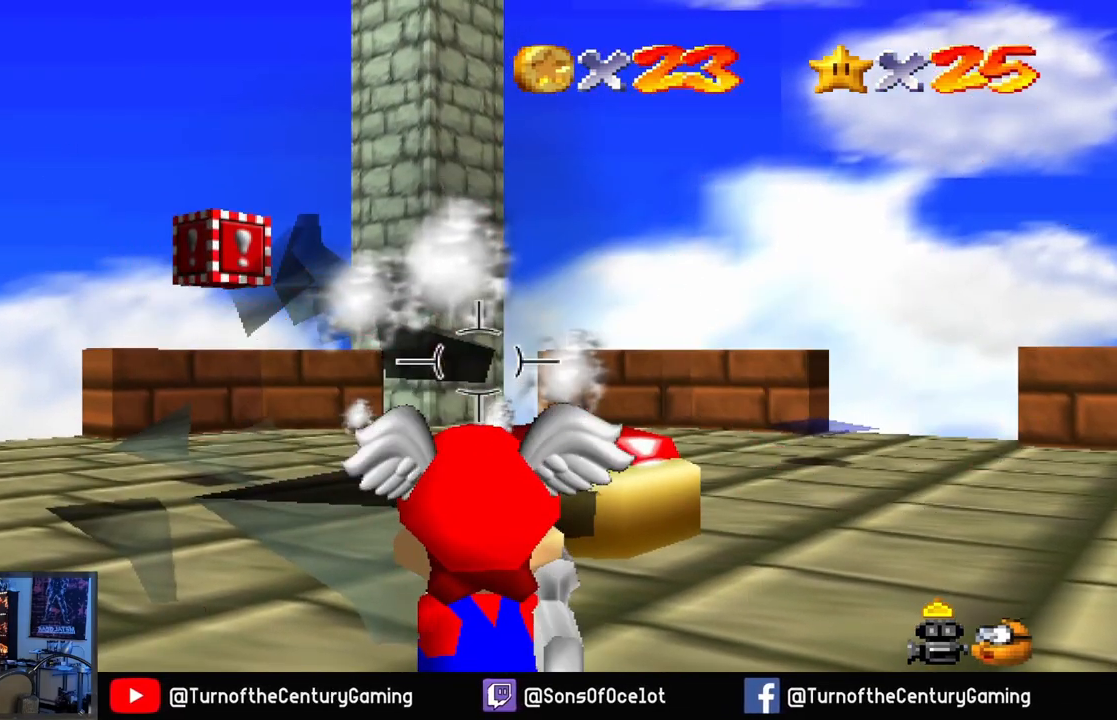
{"buttons": [], "left_stick": "center", "right_stick": "center", "events": []}
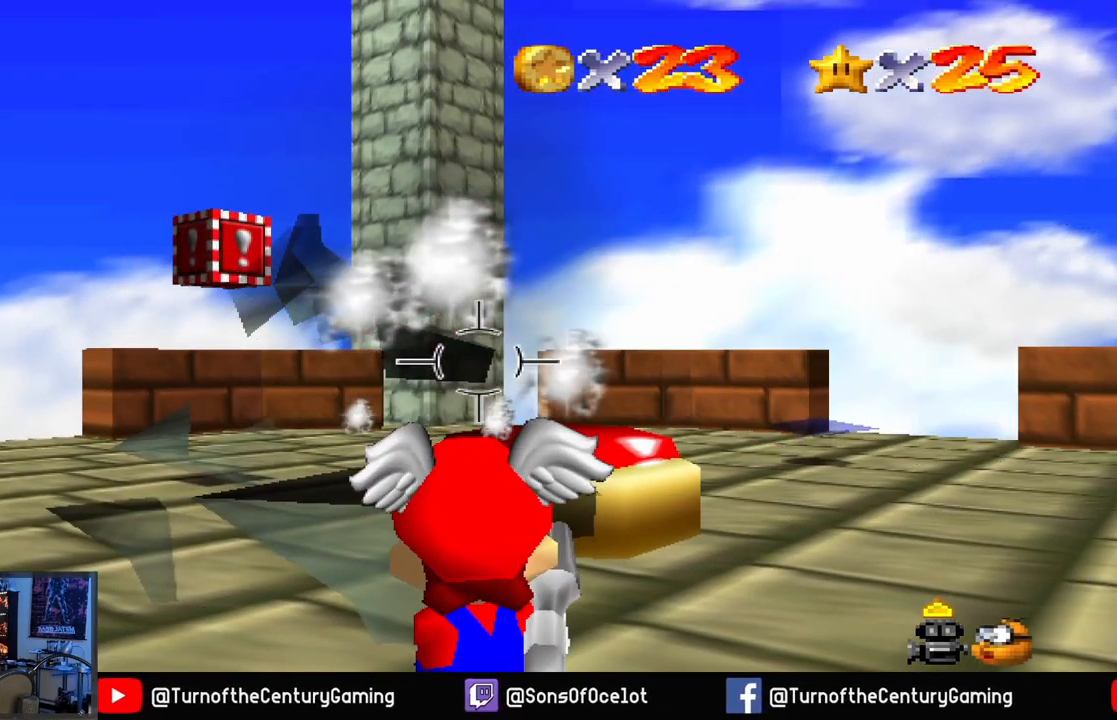
{"buttons": [], "left_stick": "center", "right_stick": "center", "events": []}
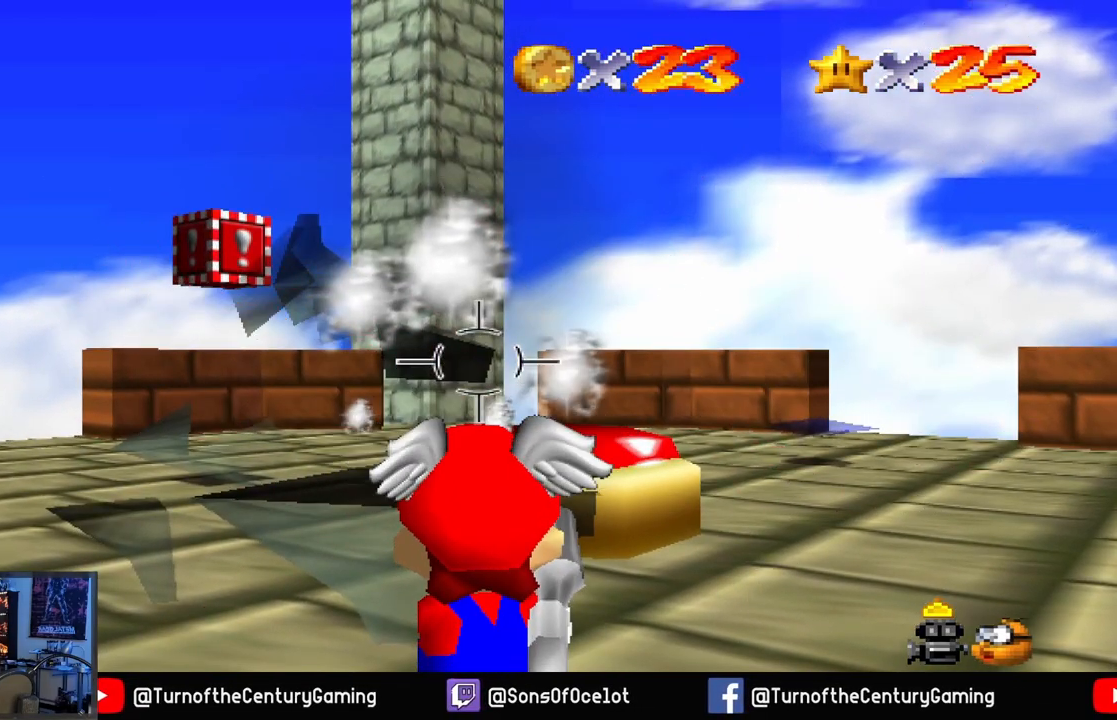
{"buttons": [], "left_stick": "left", "right_stick": "center", "events": [[217, "left_stick", "left"]]}
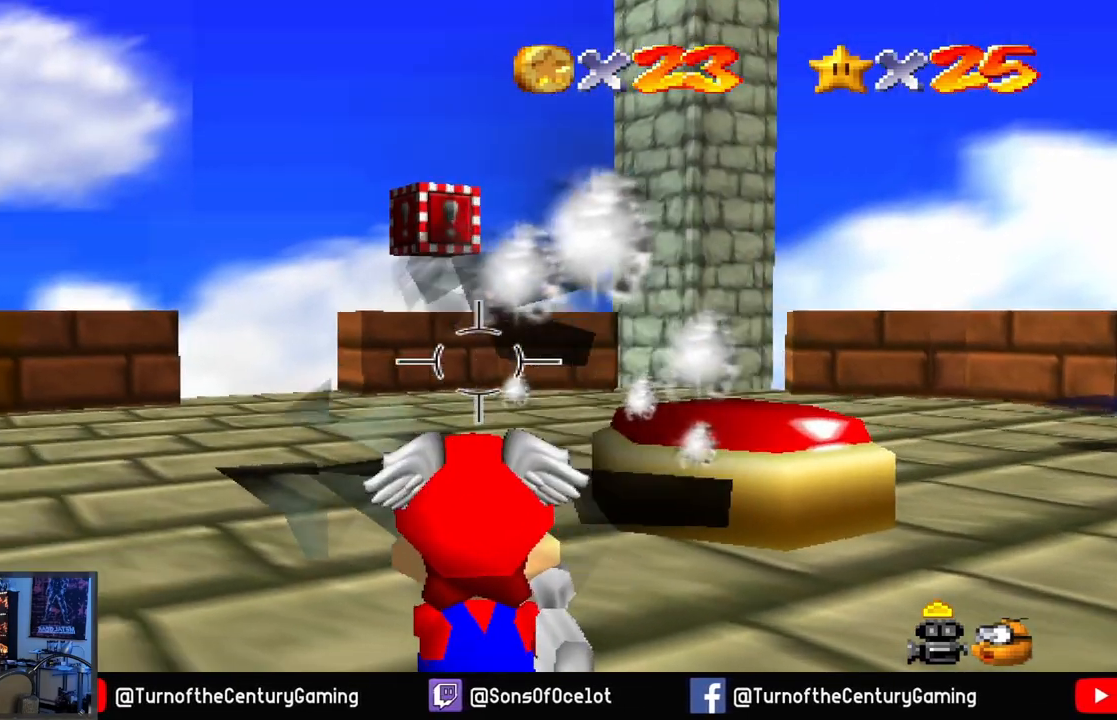
{"buttons": [], "left_stick": "center", "right_stick": "center", "events": [[166, "left_stick", "center"], [250, "R1", "down"], [400, "R1", "up"]]}
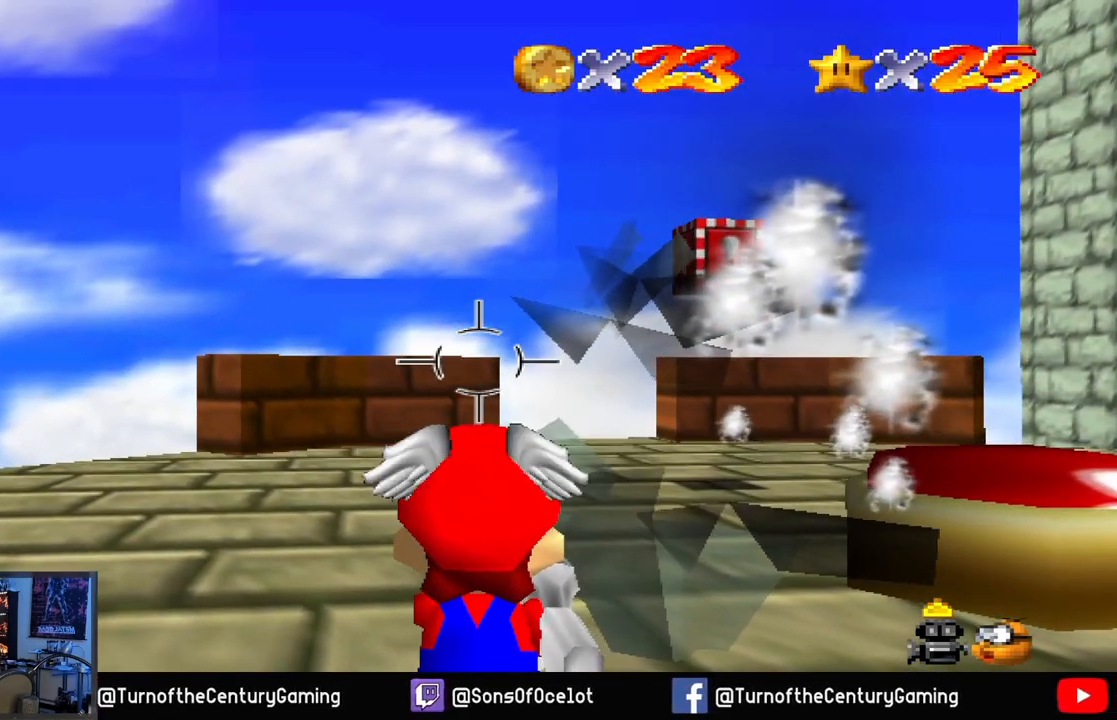
{"buttons": [], "left_stick": "center", "right_stick": "center", "events": []}
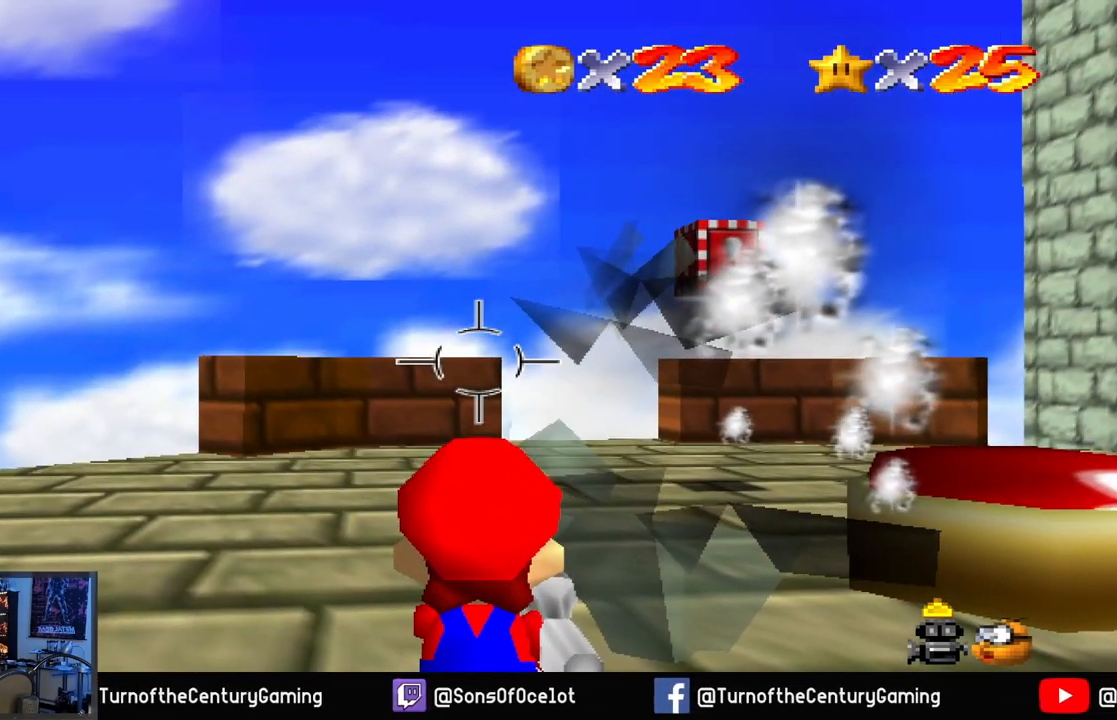
{"buttons": [], "left_stick": "center", "right_stick": "center", "events": [[233, "L1", "down"], [350, "L1", "up"]]}
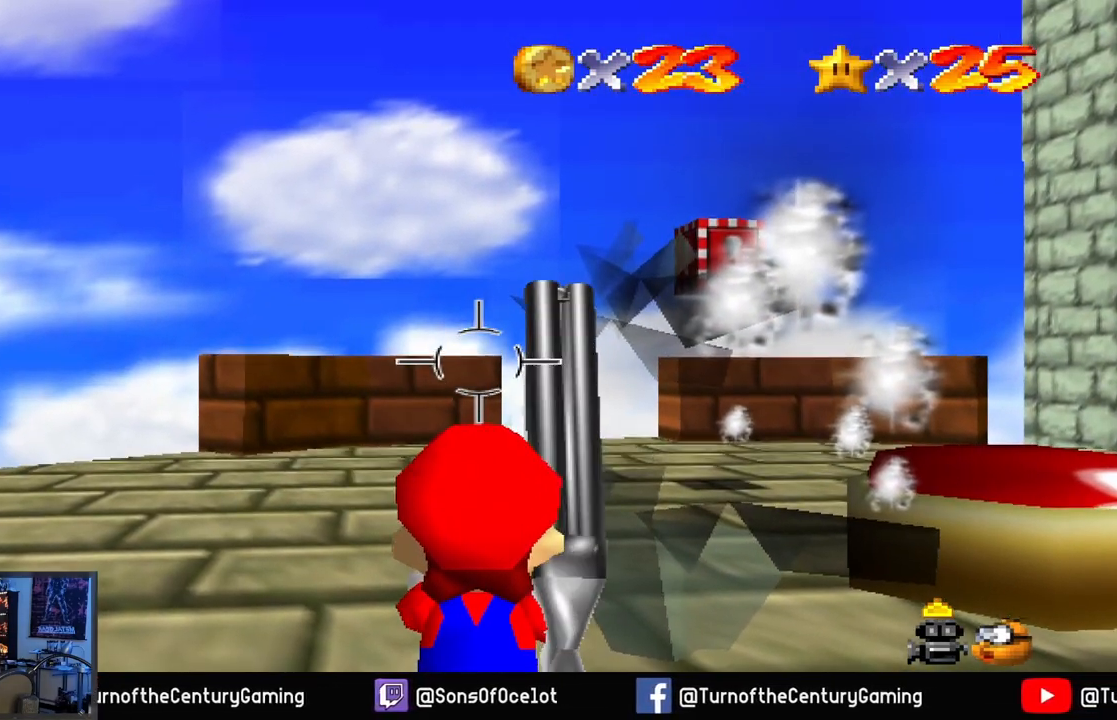
{"buttons": [], "left_stick": "center", "right_stick": "center", "events": []}
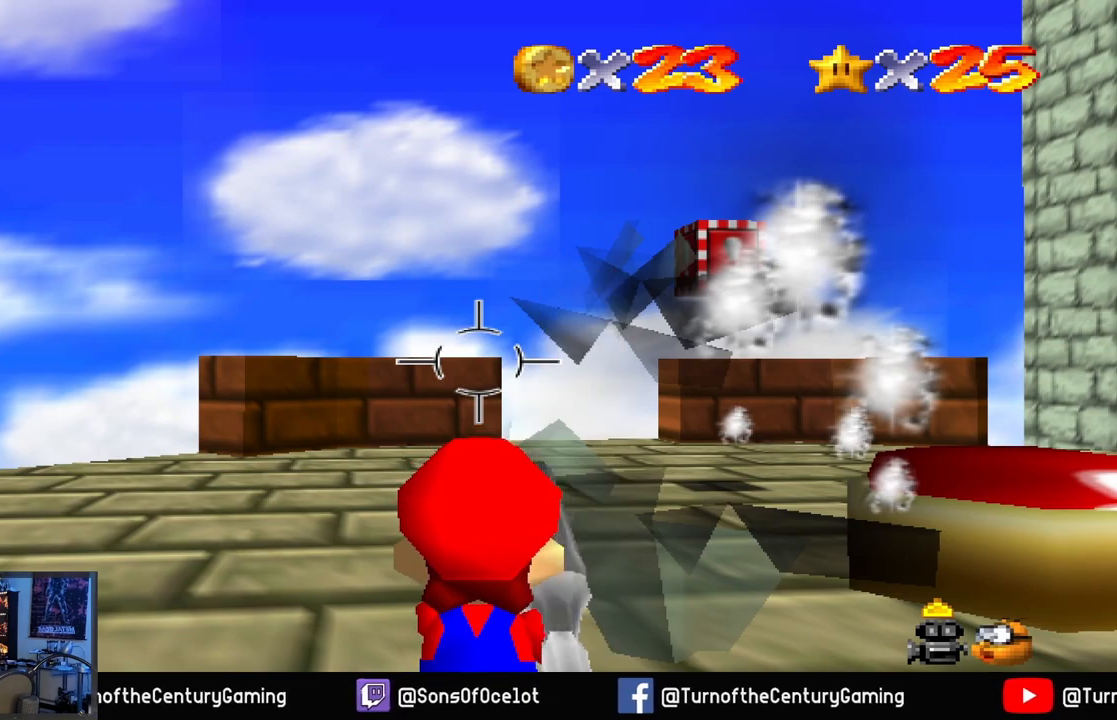
{"buttons": [], "left_stick": "center", "right_stick": "center", "events": []}
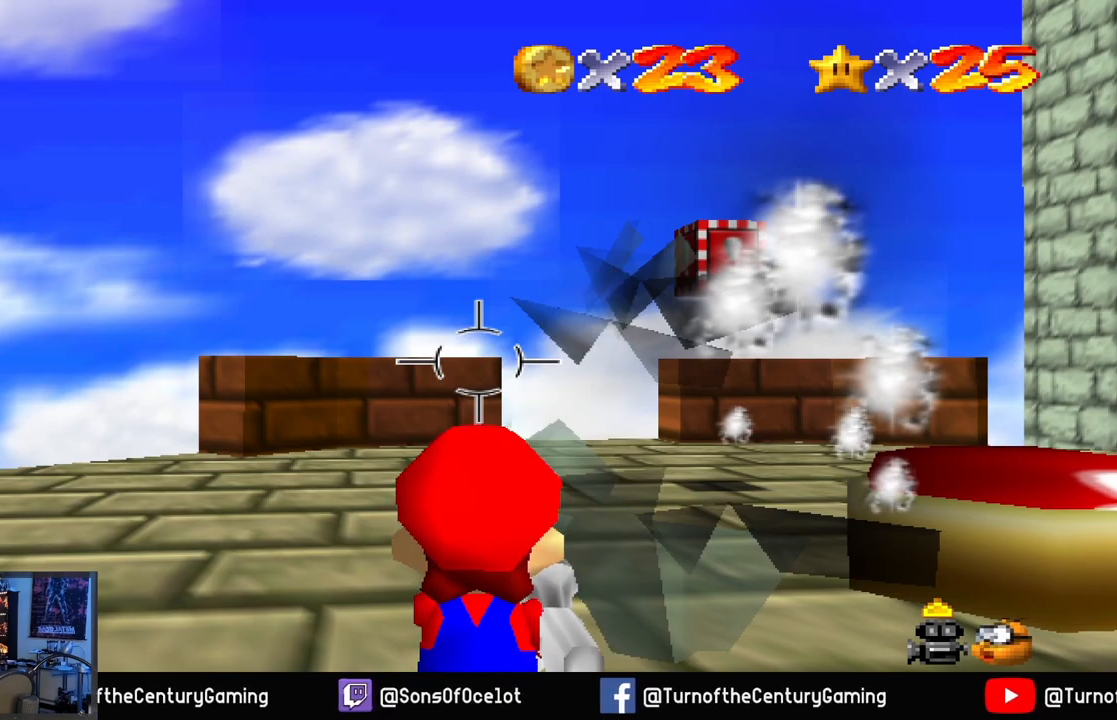
{"buttons": [], "left_stick": "down-left", "right_stick": "center", "events": [[184, "left_stick", "down"], [350, "left_stick", "down-left"]]}
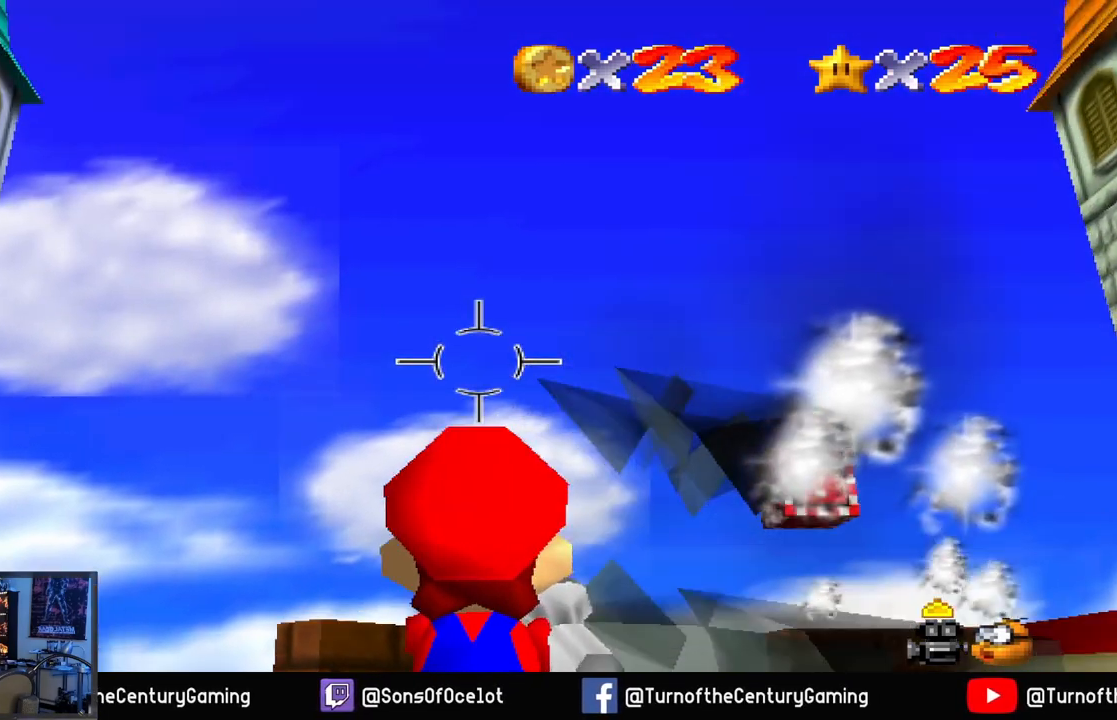
{"buttons": [], "left_stick": "up-left", "right_stick": "center", "events": [[150, "left_stick", "up-left"]]}
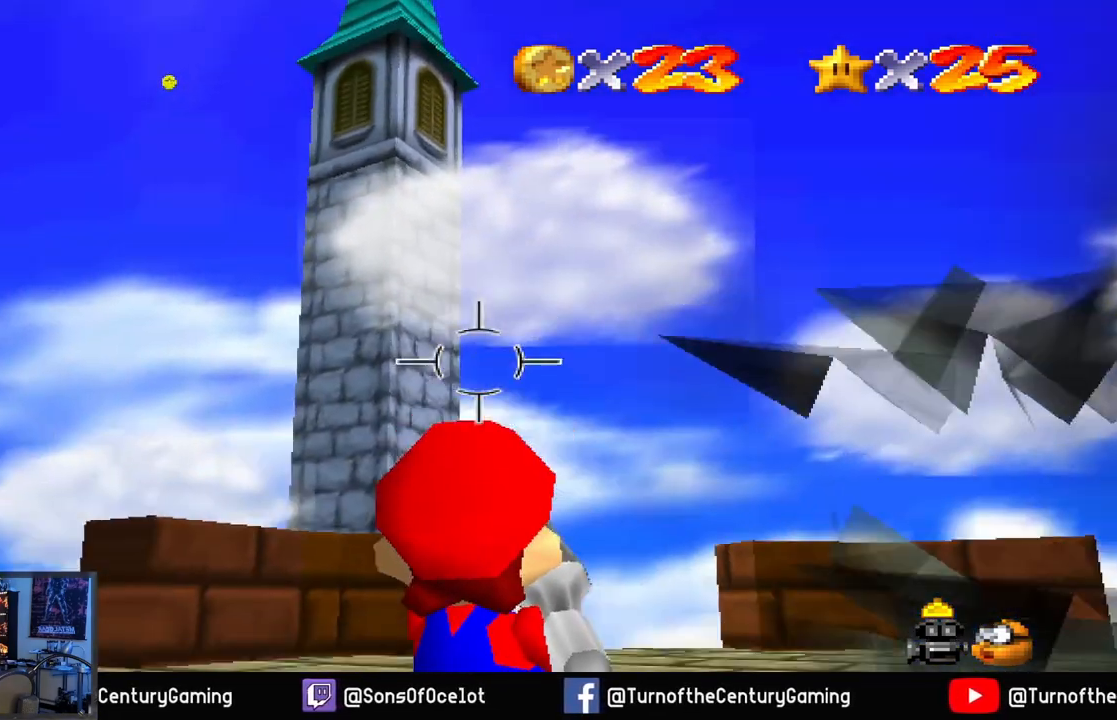
{"buttons": [], "left_stick": "center", "right_stick": "center", "events": [[67, "left_stick", "up"], [184, "R1", "down"], [250, "left_stick", "center"], [400, "R1", "up"]]}
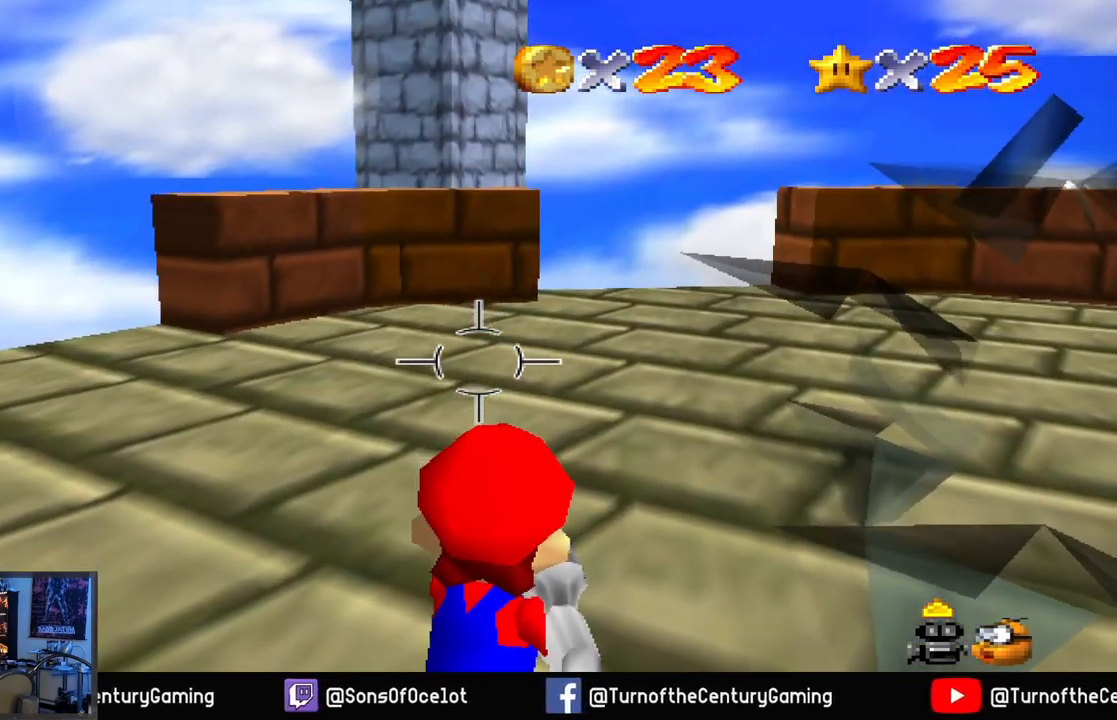
{"buttons": [], "left_stick": "right", "right_stick": "right", "events": [[33, "left_stick", "right"], [66, "right_stick", "right"]]}
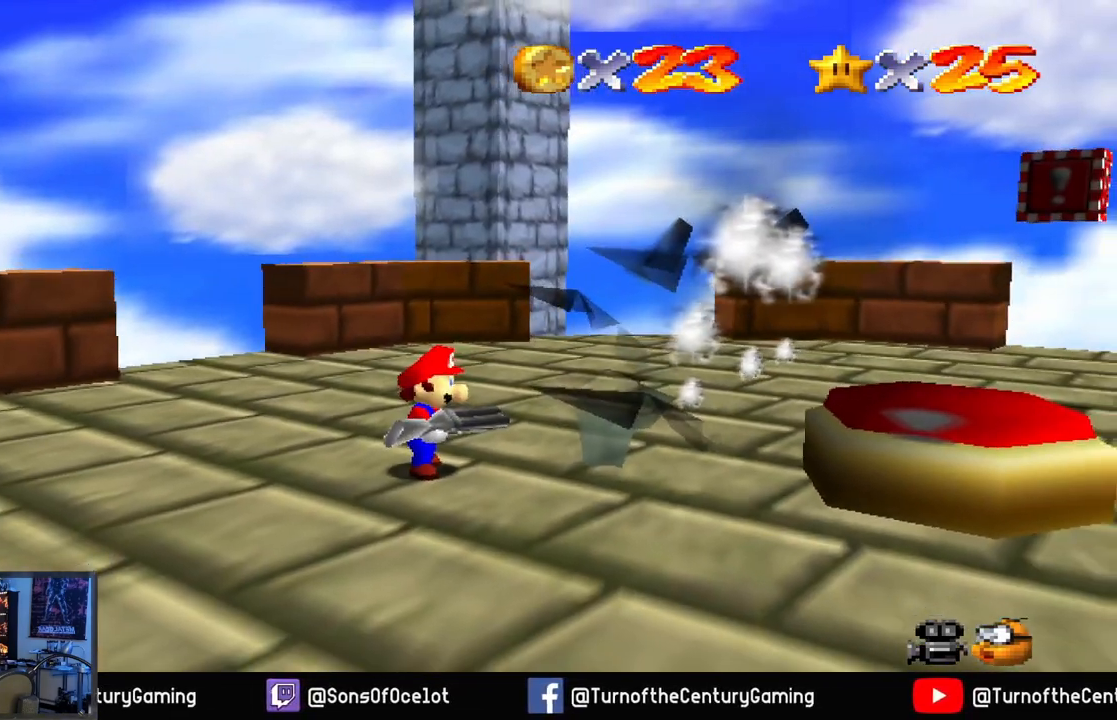
{"buttons": [], "left_stick": "center", "right_stick": "center", "events": [[17, "right_stick", "center"], [284, "left_stick", "center"]]}
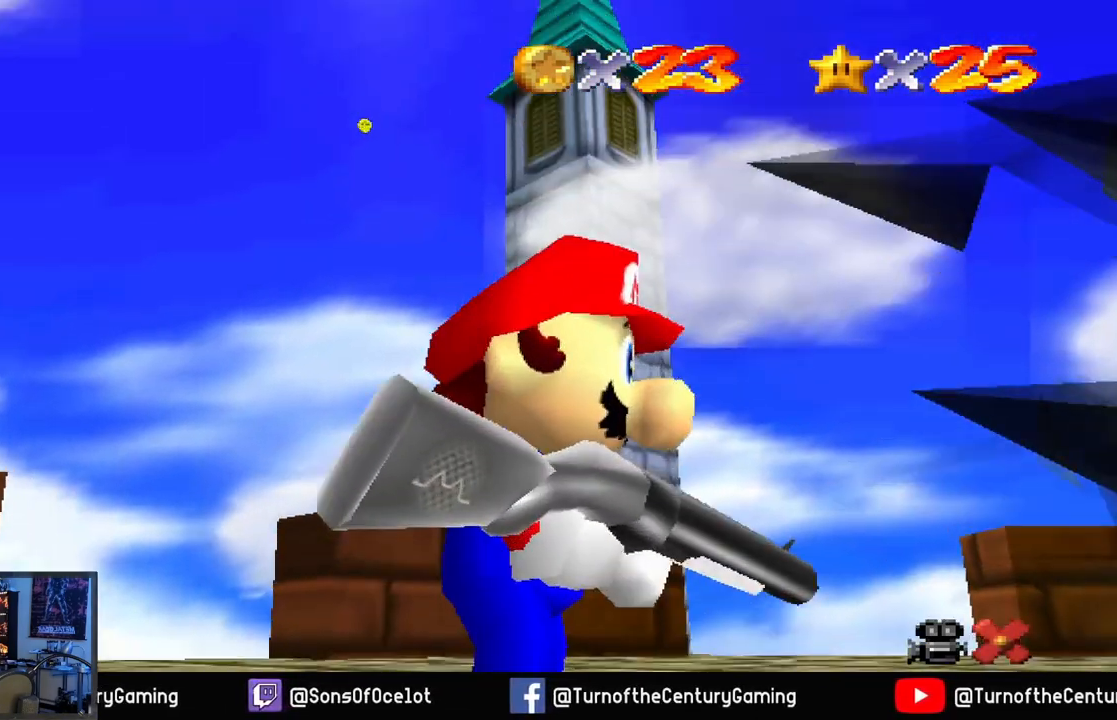
{"buttons": ["A"], "left_stick": "center", "right_stick": "center", "events": [[400, "A", "down"]]}
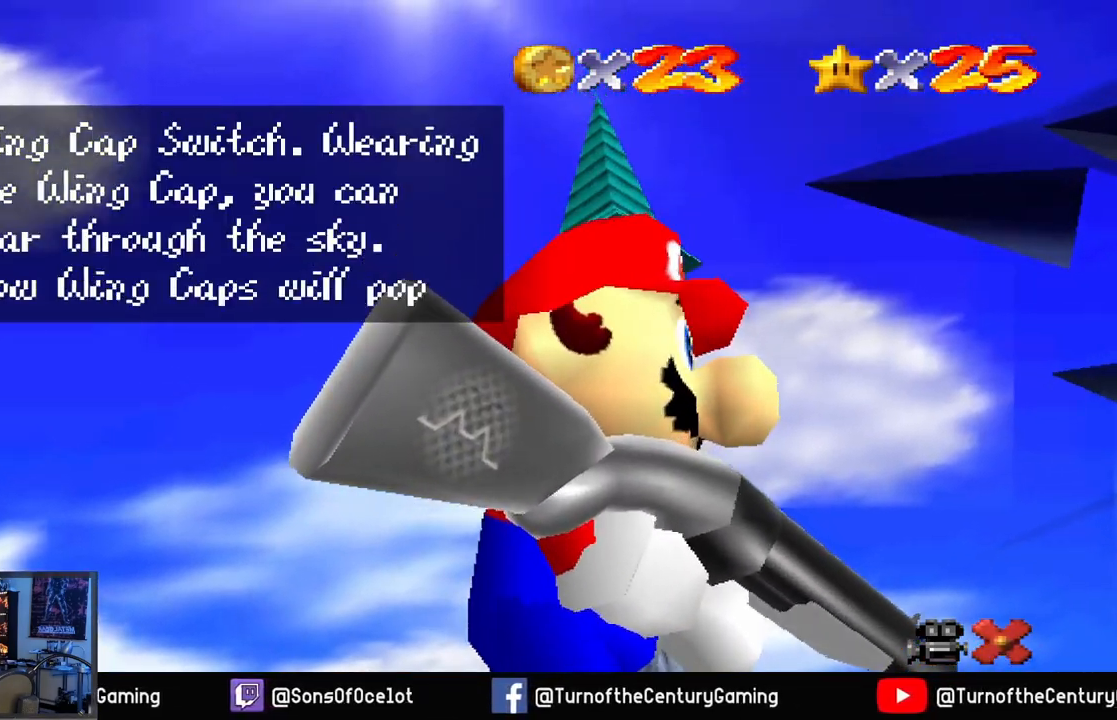
{"buttons": ["A"], "left_stick": "center", "right_stick": "center", "events": [[117, "A", "up"], [434, "A", "down"]]}